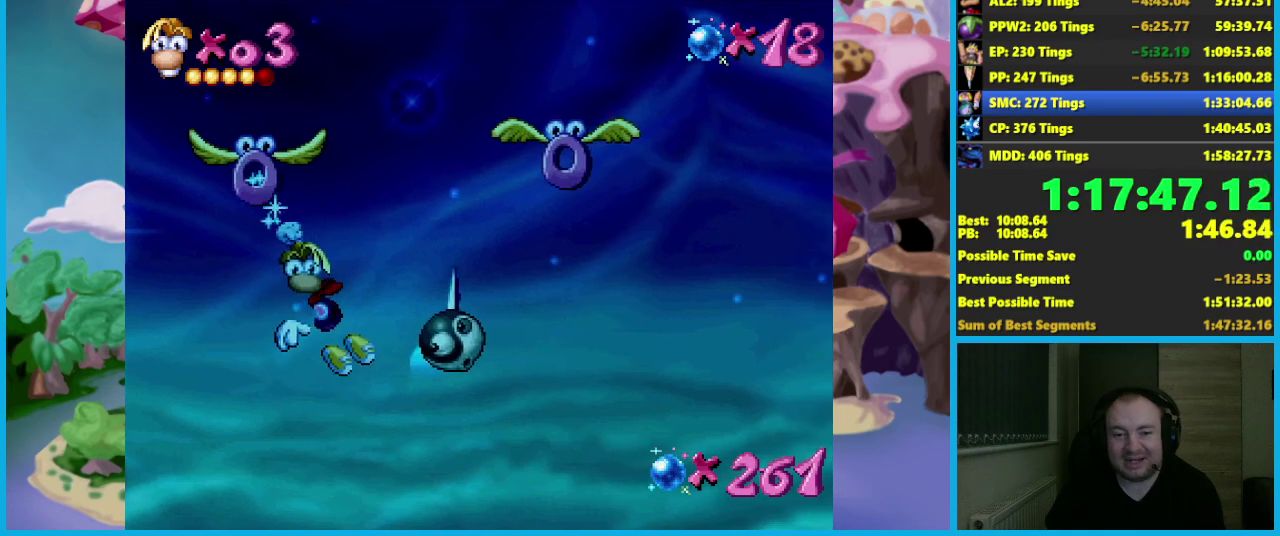
Gameplay with a controller (Xbox layout); each line is a JSON object with the inputs held at the frame after it. "events" lists button and stick changes between this image and that frame as [ms after this image, input, new state], when the widget could be followed in between. Not read: L3 R3 right_stick.
{"buttons": [], "left_stick": "down-right", "events": [[117, "A", "down"], [183, "left_stick", "down-right"], [367, "A", "up"]]}
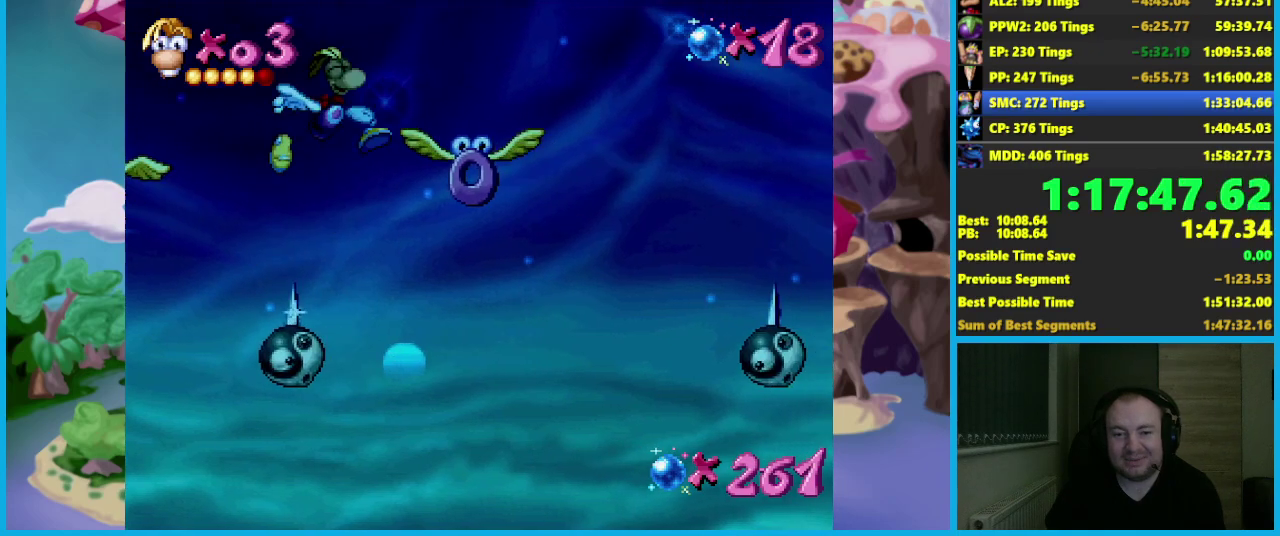
{"buttons": [], "left_stick": "right", "events": [[150, "X", "down"], [267, "X", "up"], [500, "left_stick", "right"]]}
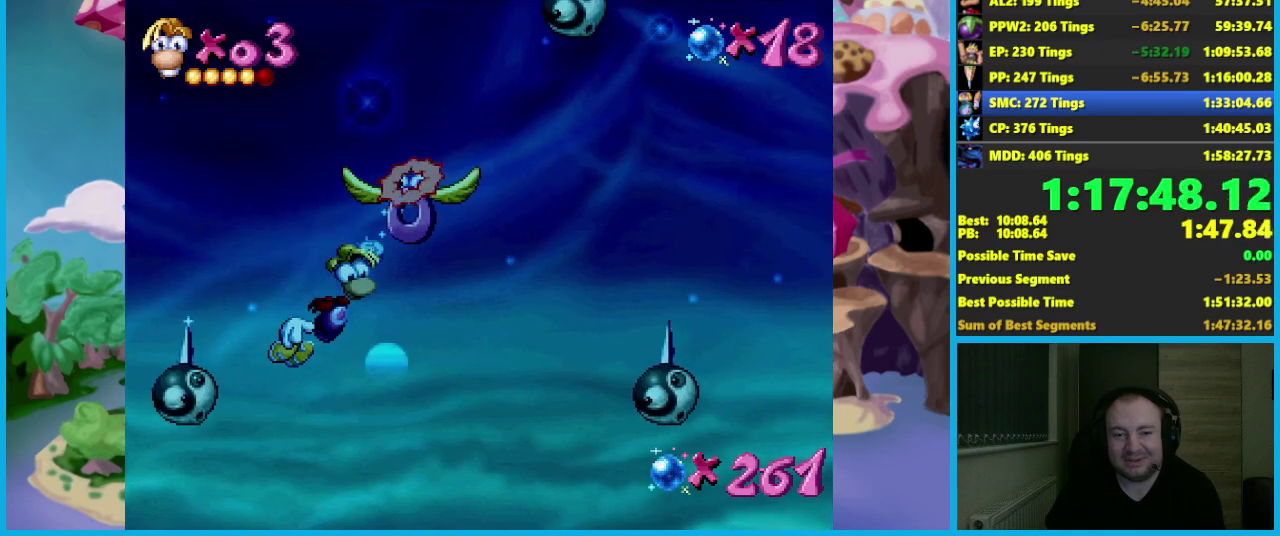
{"buttons": ["A"], "left_stick": "right", "events": [[50, "left_stick", "up-right"], [217, "left_stick", "right"], [467, "A", "down"]]}
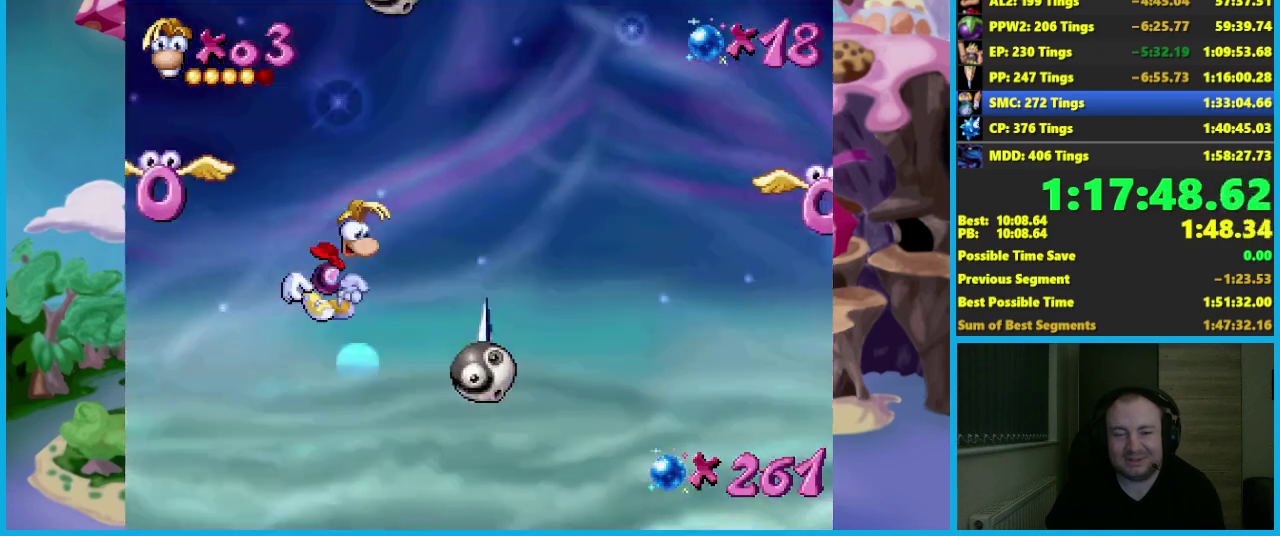
{"buttons": ["A"], "left_stick": "down-right", "events": [[200, "A", "up"], [333, "A", "down"], [383, "left_stick", "down-right"]]}
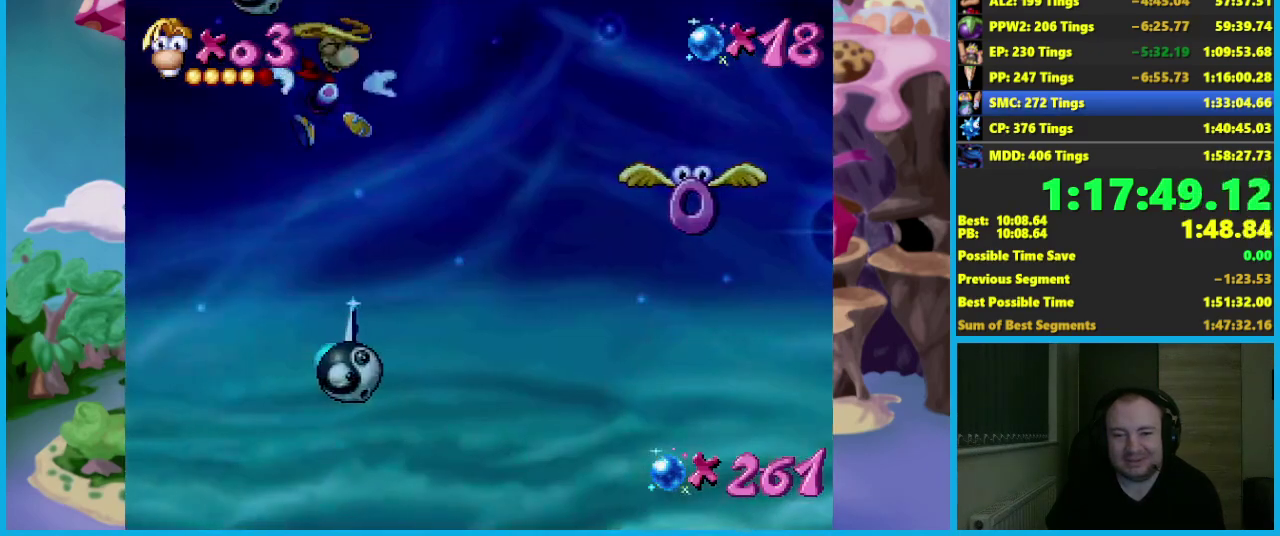
{"buttons": [], "left_stick": "down-right", "events": [[433, "A", "up"]]}
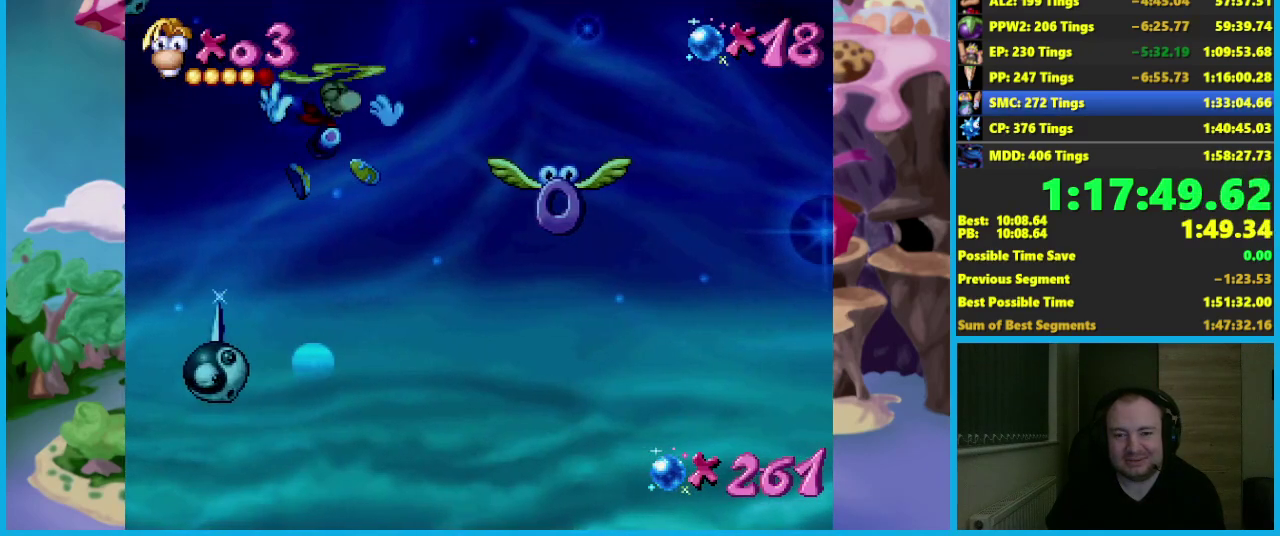
{"buttons": [], "left_stick": "down-right", "events": [[17, "A", "down"], [150, "A", "up"], [333, "X", "down"], [467, "X", "up"]]}
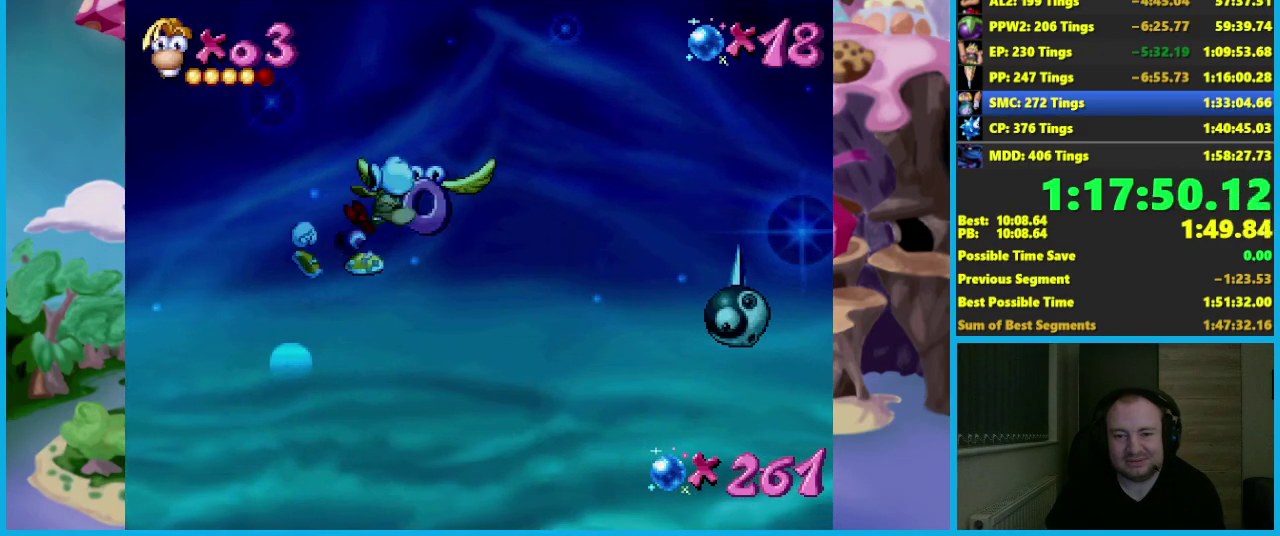
{"buttons": [], "left_stick": "down-right", "events": []}
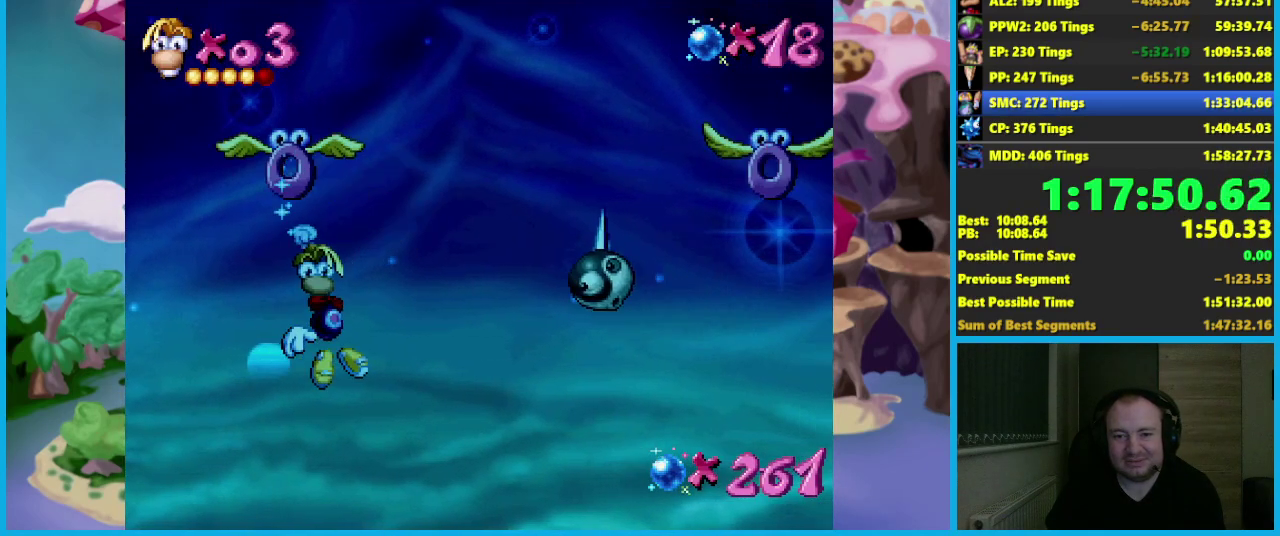
{"buttons": [], "left_stick": "right", "events": [[267, "A", "down"], [467, "left_stick", "right"], [500, "A", "up"]]}
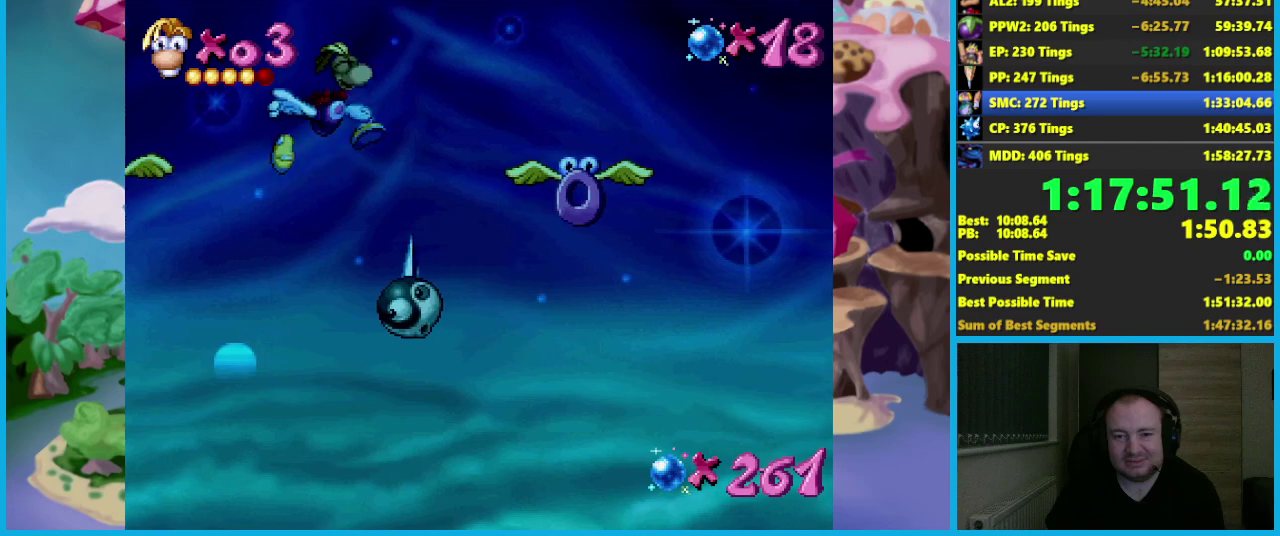
{"buttons": [], "left_stick": "right", "events": [[100, "A", "down"], [183, "A", "up"], [250, "A", "down"], [350, "A", "up"]]}
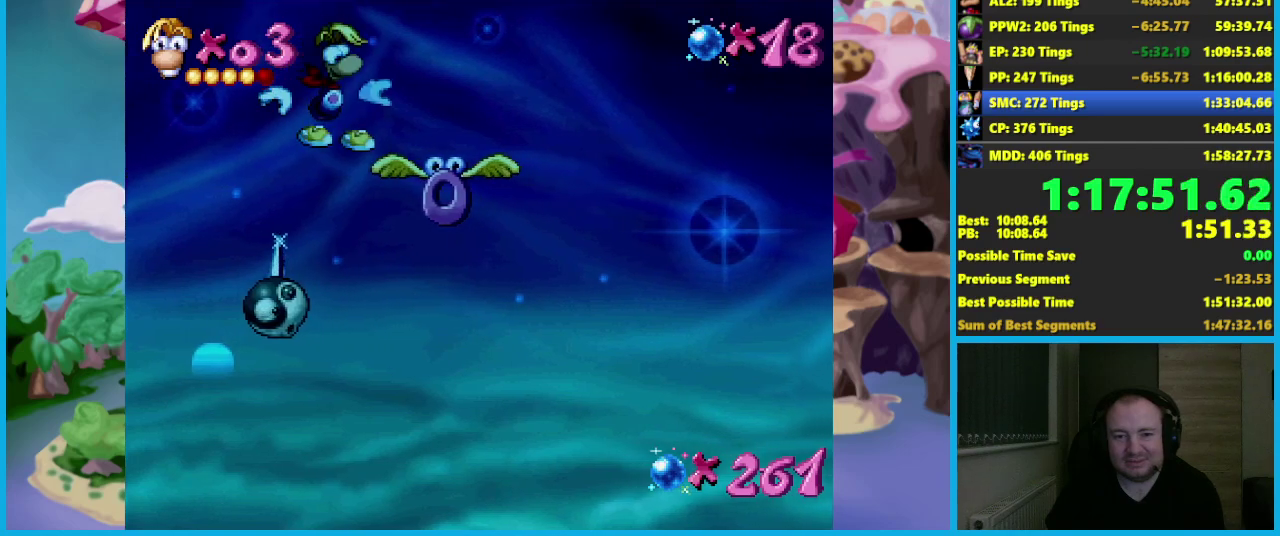
{"buttons": [], "left_stick": "right", "events": [[83, "left_stick", "down-left"], [200, "left_stick", "down-right"], [267, "X", "down"], [333, "left_stick", "center"], [383, "X", "up"], [417, "left_stick", "right"]]}
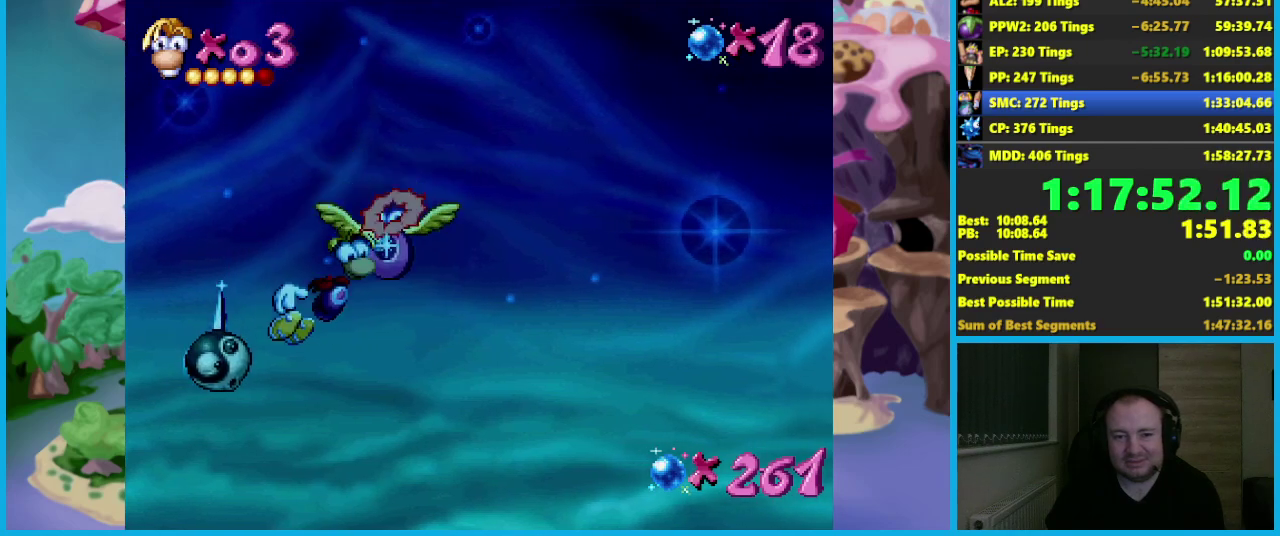
{"buttons": [], "left_stick": "right", "events": []}
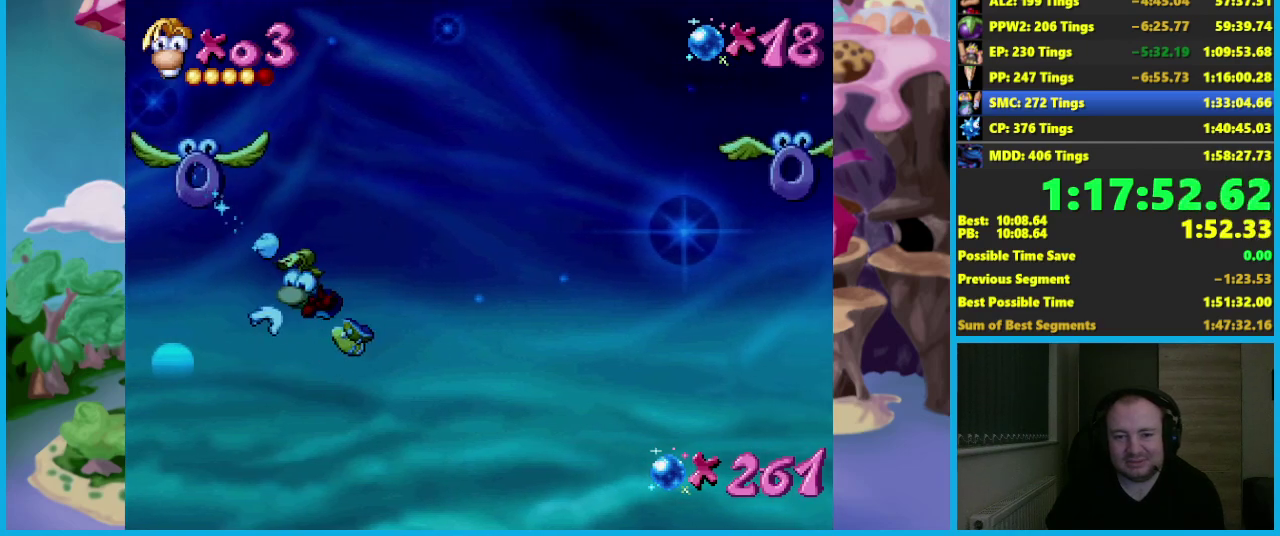
{"buttons": [], "left_stick": "right", "events": [[117, "A", "down"], [367, "A", "up"]]}
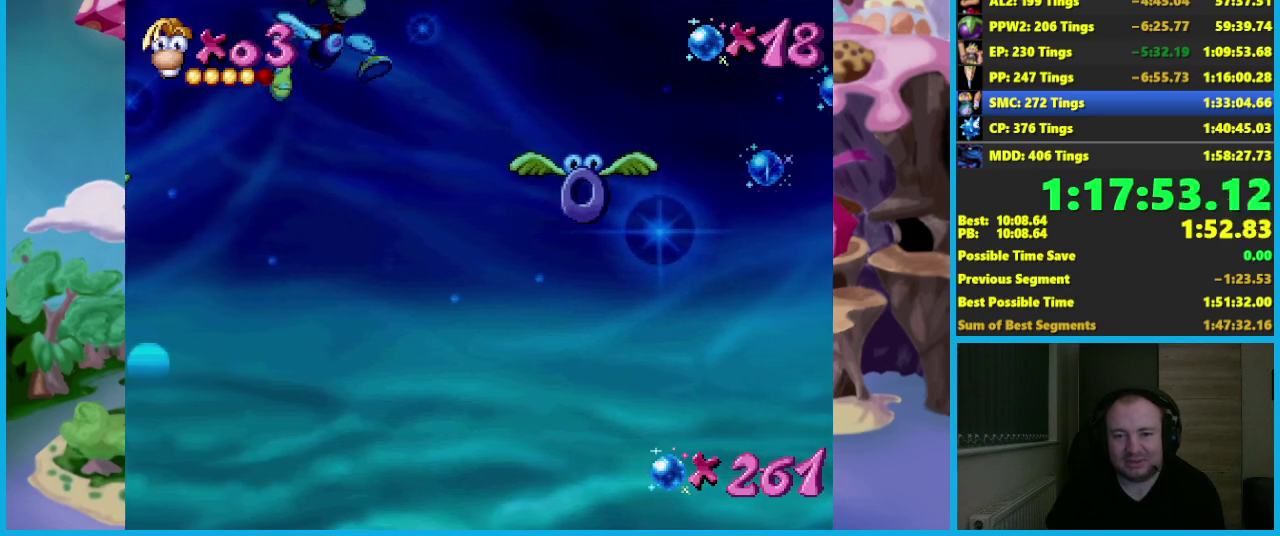
{"buttons": ["X"], "left_stick": "center", "events": [[217, "left_stick", "down-left"], [333, "left_stick", "down-right"], [383, "left_stick", "right"], [450, "X", "down"], [500, "left_stick", "center"]]}
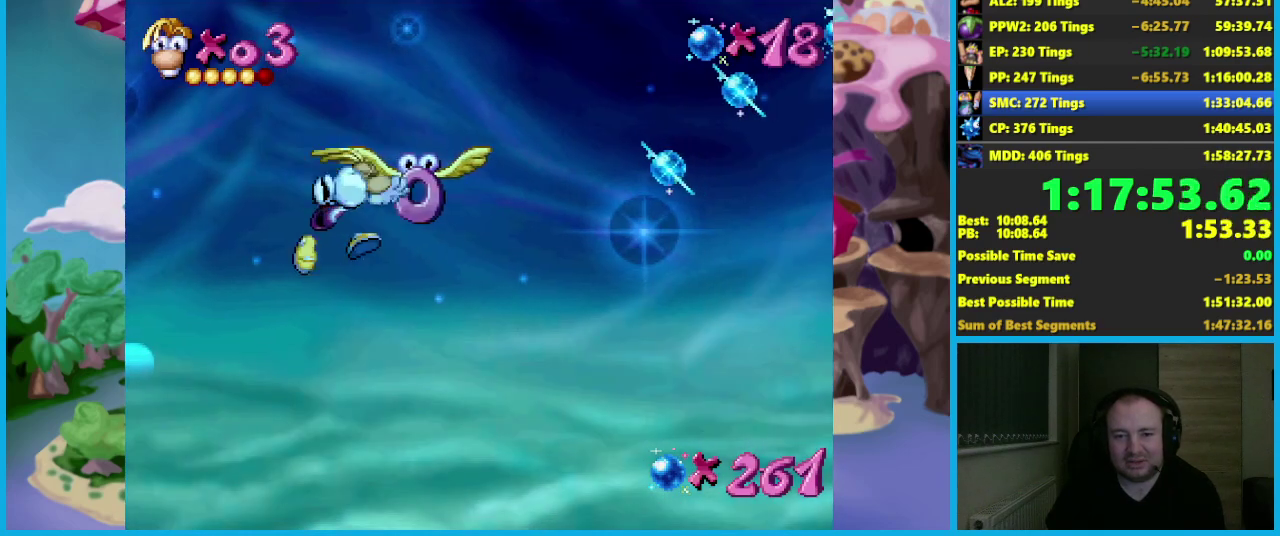
{"buttons": [], "left_stick": "down-right", "events": [[67, "X", "up"], [150, "left_stick", "down-right"]]}
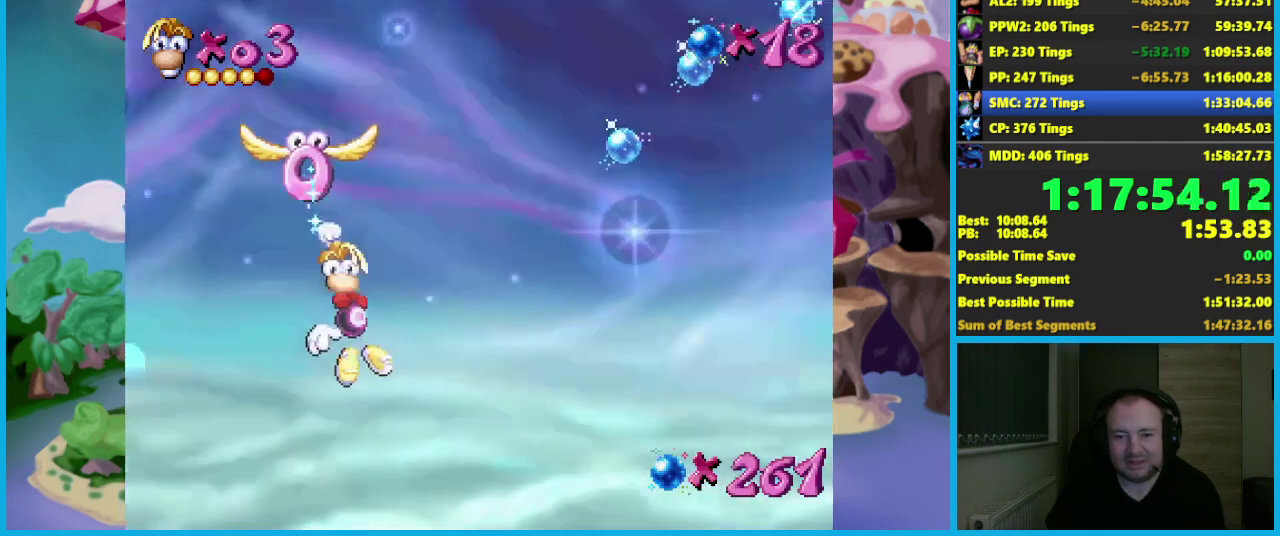
{"buttons": ["A"], "left_stick": "down-right", "events": [[33, "left_stick", "down-left"], [333, "left_stick", "down-right"], [367, "A", "down"]]}
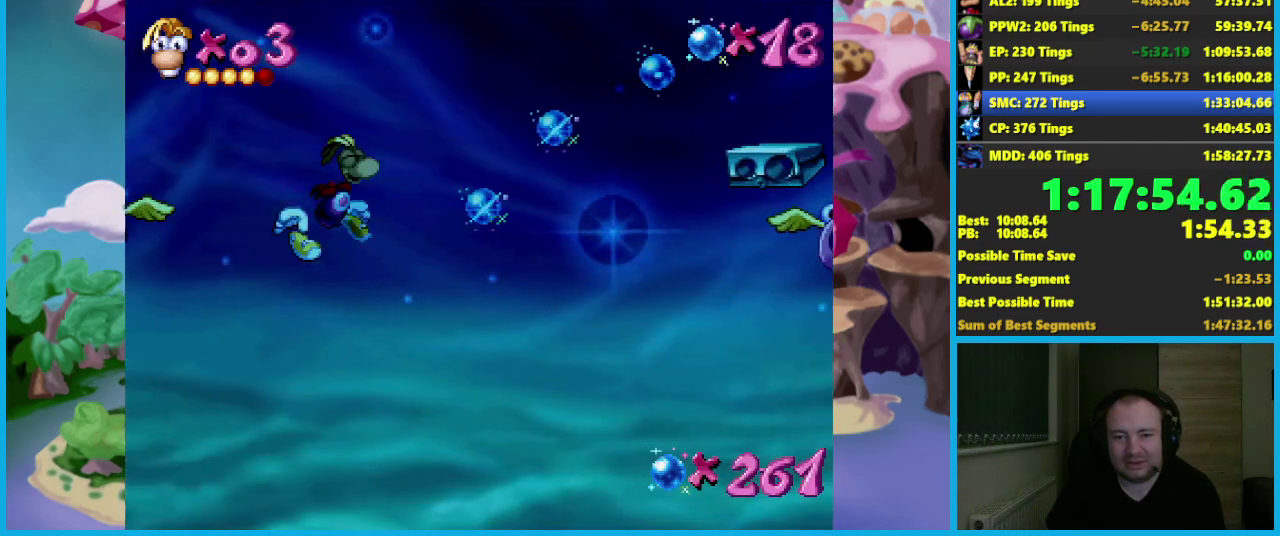
{"buttons": [], "left_stick": "right", "events": [[17, "left_stick", "right"], [150, "A", "up"], [233, "A", "down"], [233, "left_stick", "down-right"], [300, "left_stick", "right"], [500, "A", "up"]]}
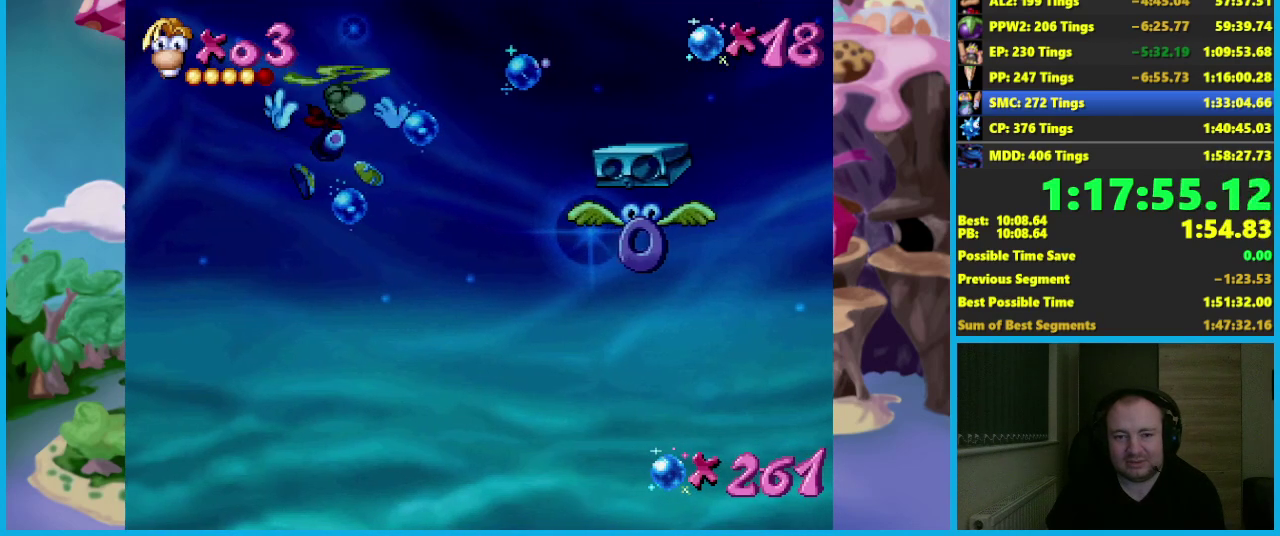
{"buttons": [], "left_stick": "left", "events": [[200, "X", "down"], [267, "left_stick", "left"], [300, "X", "up"]]}
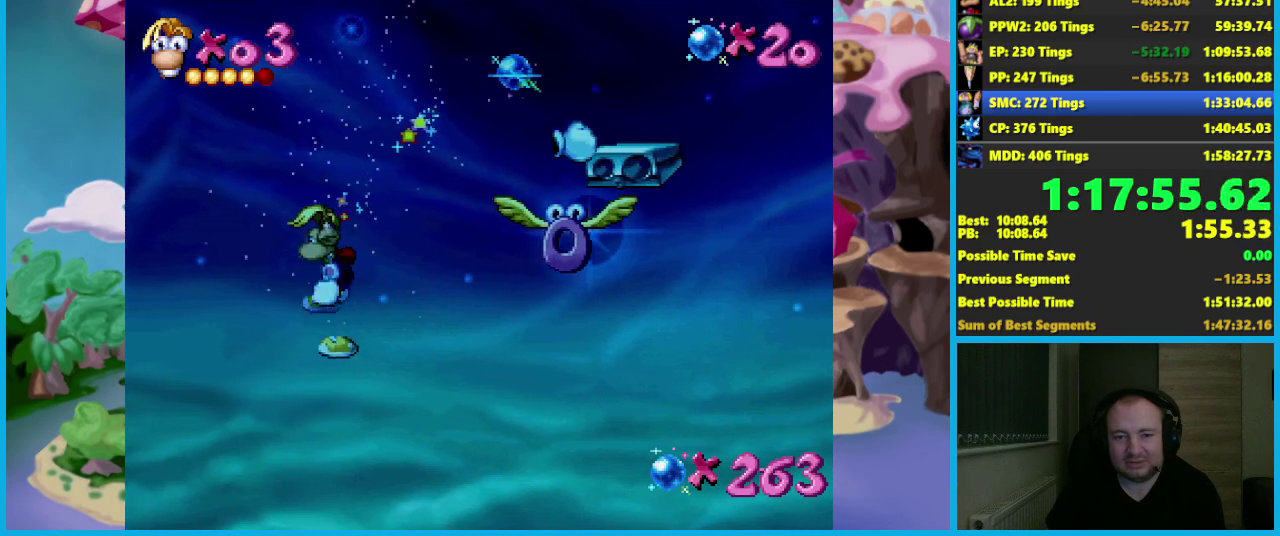
{"buttons": [], "left_stick": "left", "events": []}
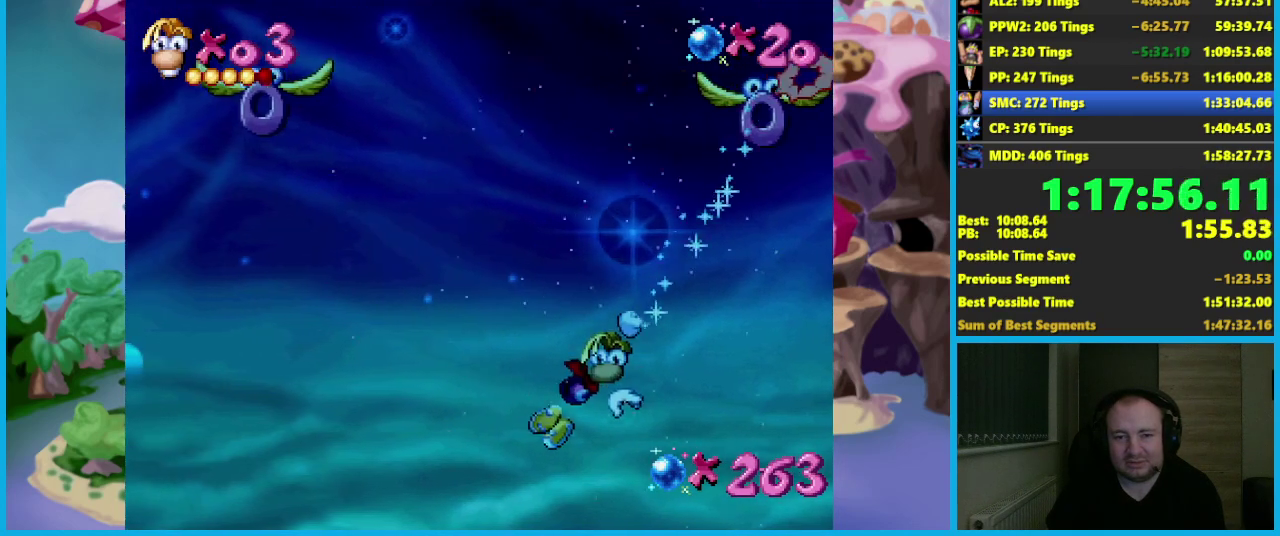
{"buttons": ["A"], "left_stick": "center", "events": [[100, "left_stick", "up-left"], [317, "left_stick", "left"], [417, "left_stick", "center"], [500, "A", "down"]]}
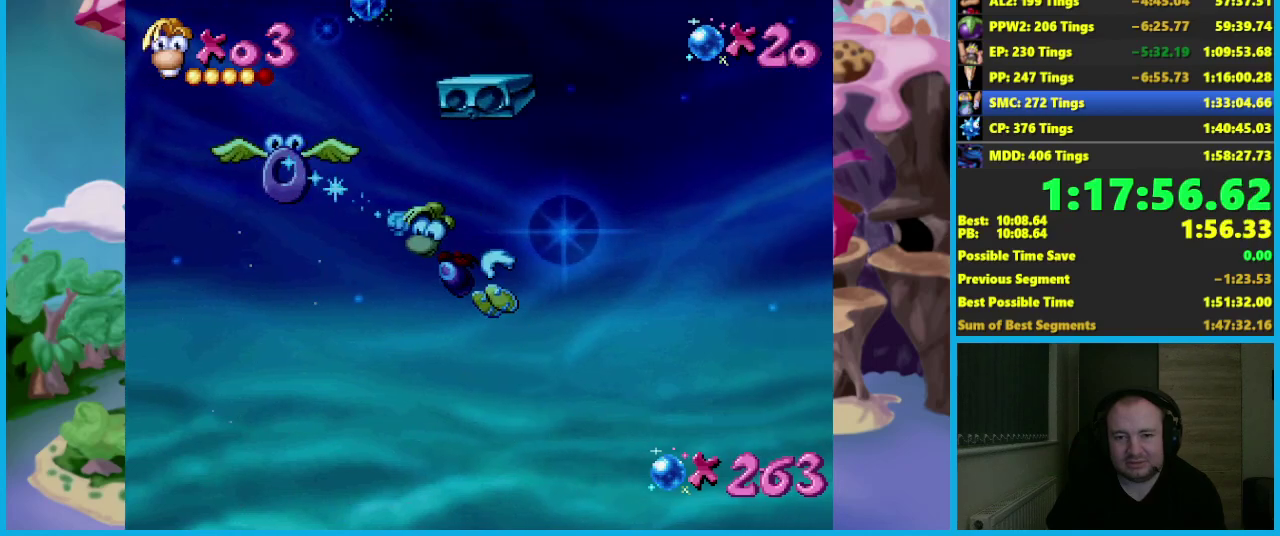
{"buttons": [], "left_stick": "left", "events": [[267, "left_stick", "down-right"], [400, "left_stick", "down-left"], [433, "A", "up"], [450, "left_stick", "left"]]}
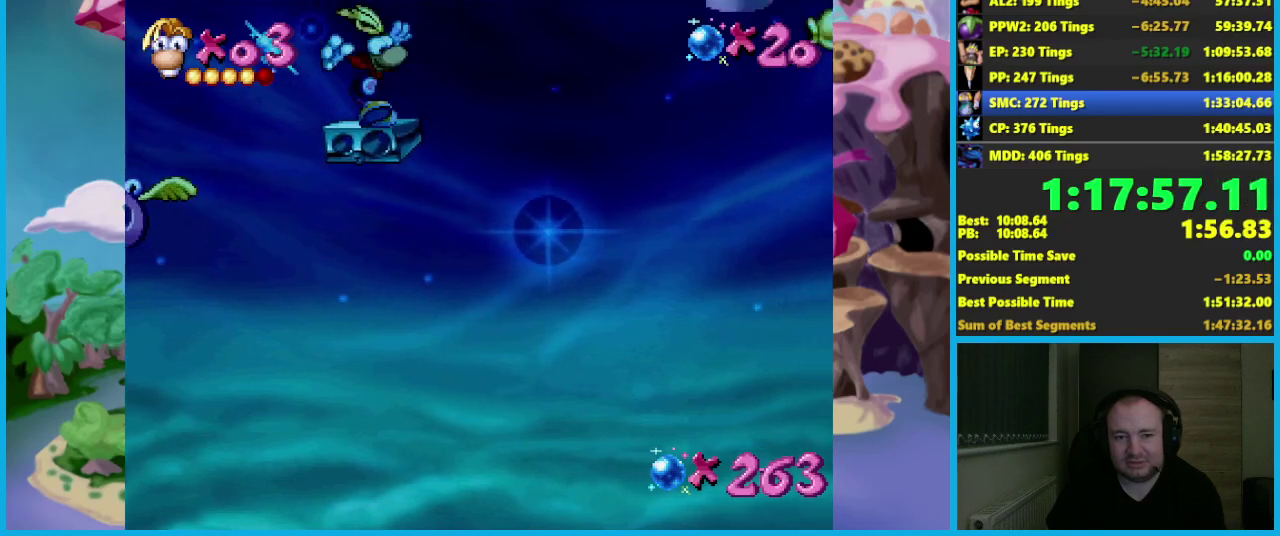
{"buttons": [], "left_stick": "down", "events": [[50, "left_stick", "center"], [200, "left_stick", "down"]]}
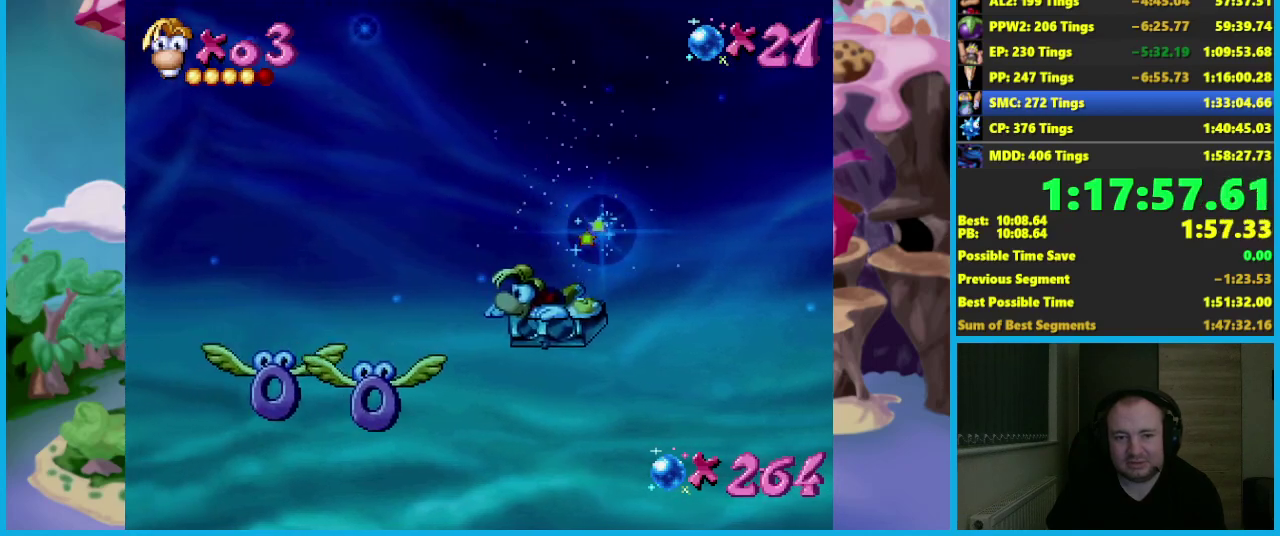
{"buttons": [], "left_stick": "center", "events": [[150, "left_stick", "center"]]}
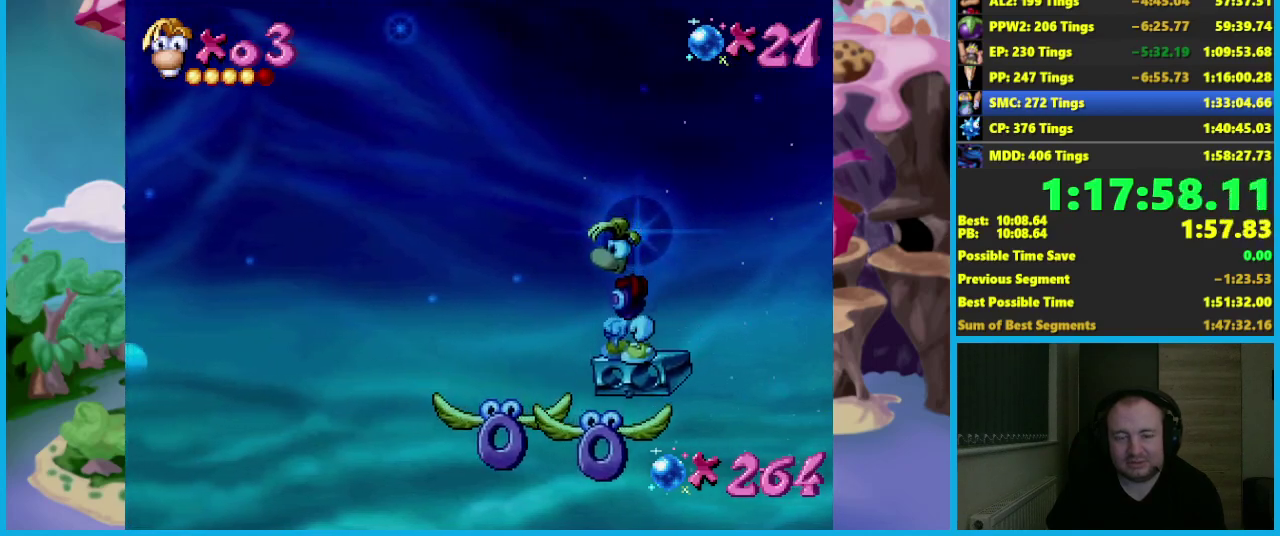
{"buttons": [], "left_stick": "center"}
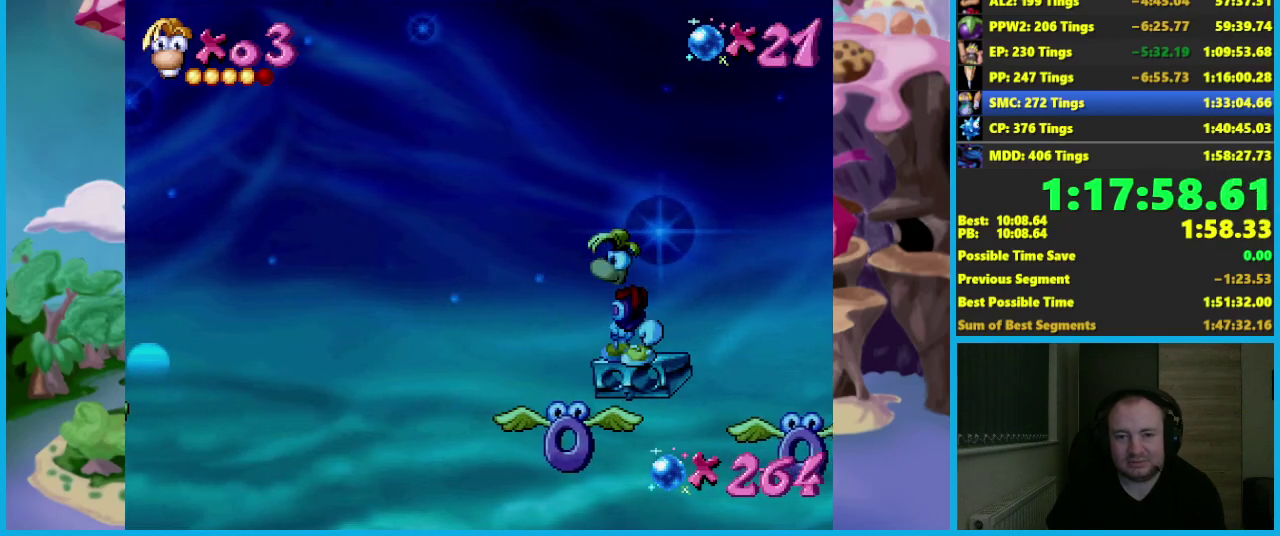
{"buttons": [], "left_stick": "center"}
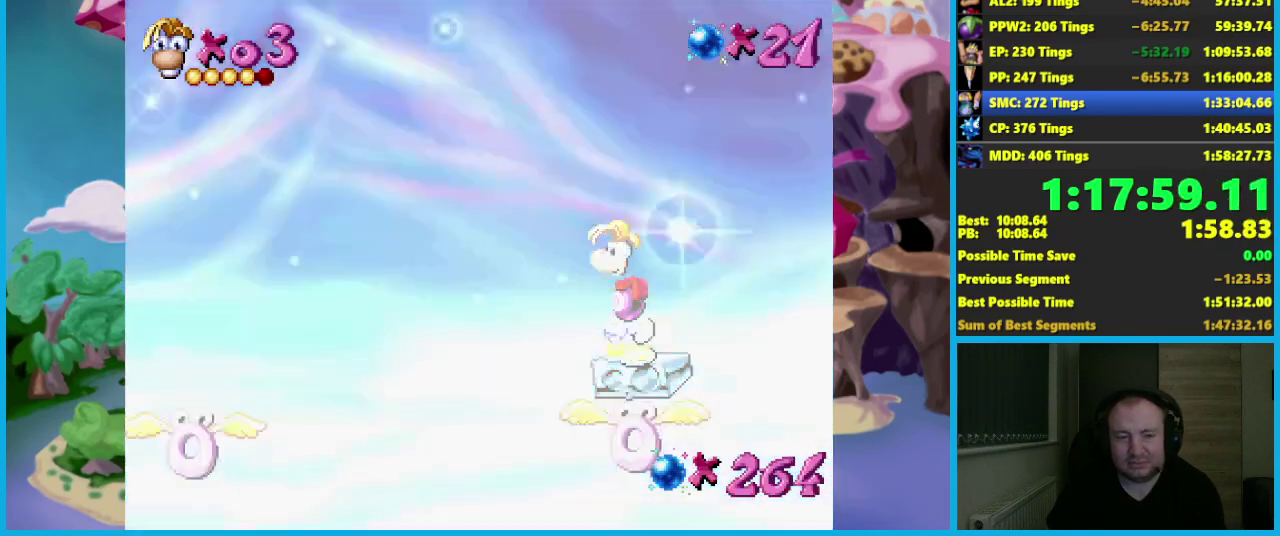
{"buttons": [], "left_stick": "center"}
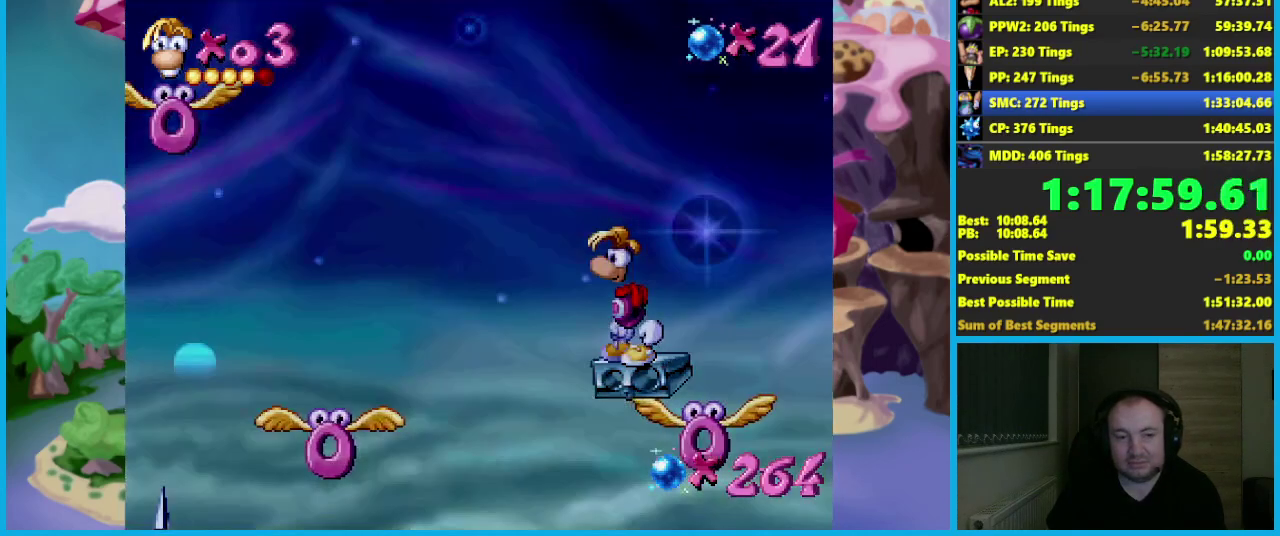
{"buttons": [], "left_stick": "left", "events": [[83, "left_stick", "left"], [150, "A", "down"], [433, "A", "up"]]}
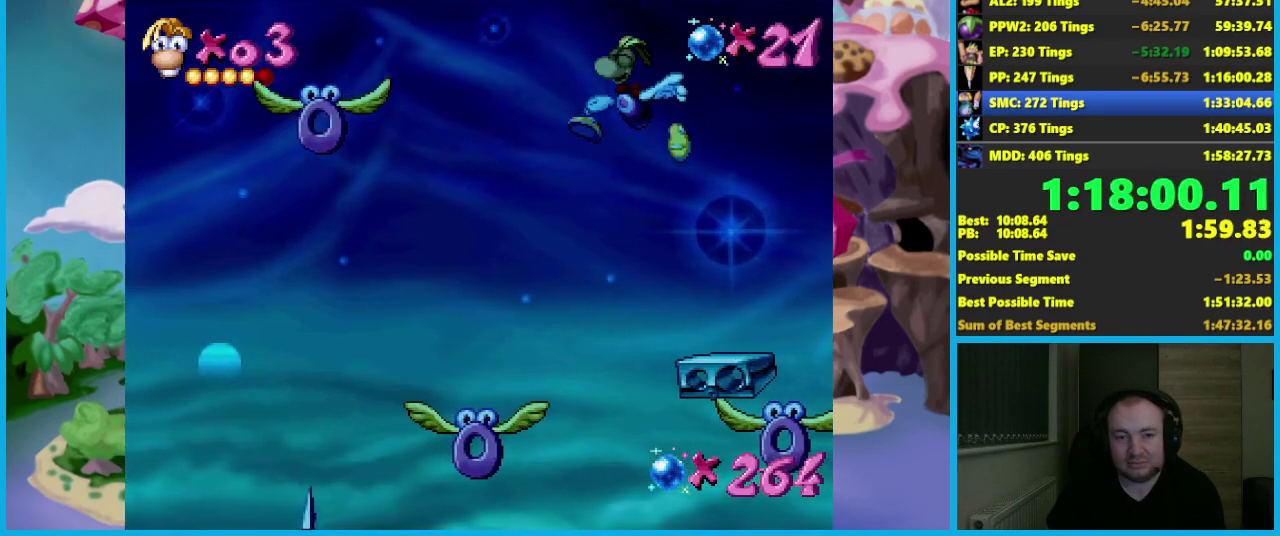
{"buttons": [], "left_stick": "left", "events": [[17, "A", "down"], [133, "A", "up"], [233, "X", "down"], [350, "X", "up"]]}
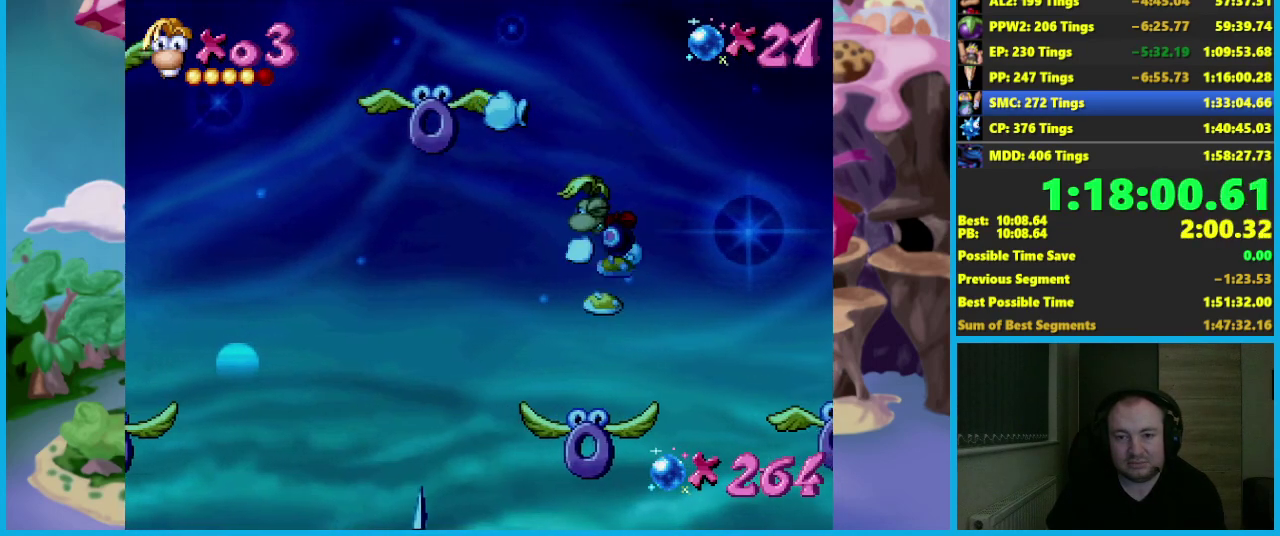
{"buttons": [], "left_stick": "left", "events": [[350, "left_stick", "down-left"], [400, "left_stick", "left"]]}